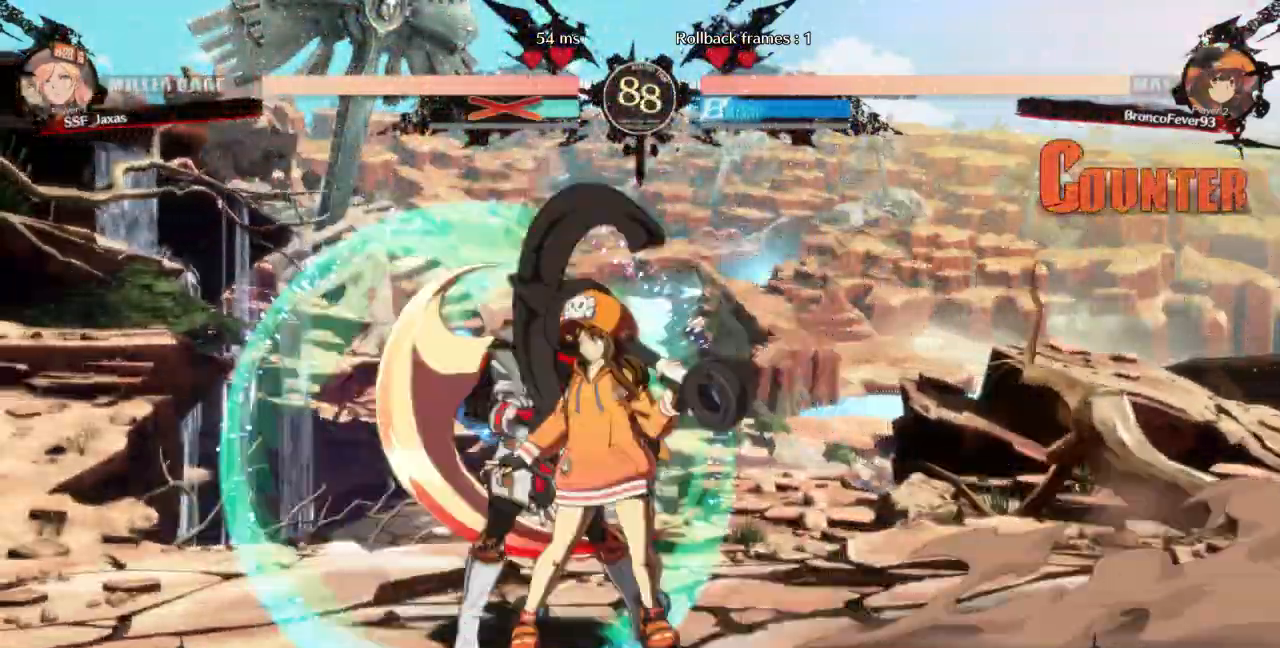
Gameplay with a controller (arcade stick); each line is a JSON object with the inputs held at the frame after it (dt_ms = milliseconds from this image to that frame). "events" lists button and stick changes between this image and that frame as [ms after this image, input, new state], when the widget could be followed in between. Not read: L3 R3 SELECT other_buttons.
{"dt_ms": 500, "buttons": ["DPAD_LEFT"], "events": [[367, "DPAD_DOWN", "up"]]}
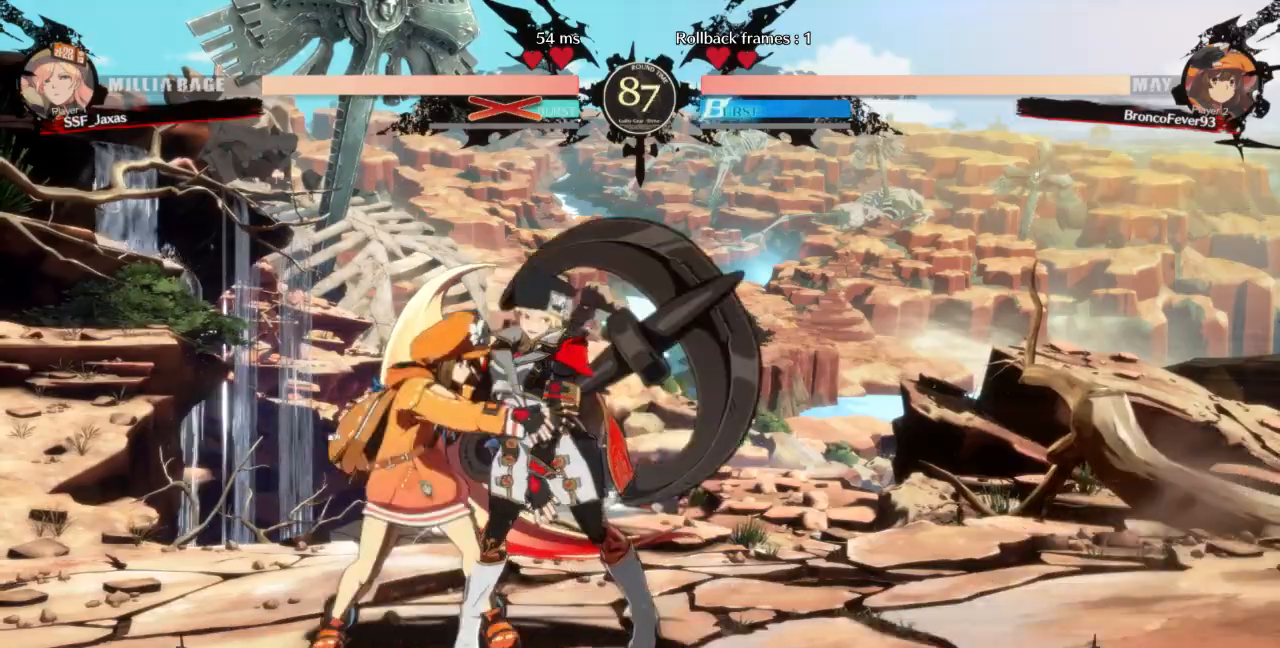
{"dt_ms": 500, "buttons": ["CROSS", "SQUARE", "TRIANGLE", "R1", "DPAD_UP", "DPAD_LEFT"], "events": [[33, "SQUARE", "down"], [33, "TRIANGLE", "down"], [100, "R1", "down"], [200, "DPAD_LEFT", "up"], [200, "DPAD_UP", "down"], [267, "CROSS", "down"], [267, "DPAD_LEFT", "down"]]}
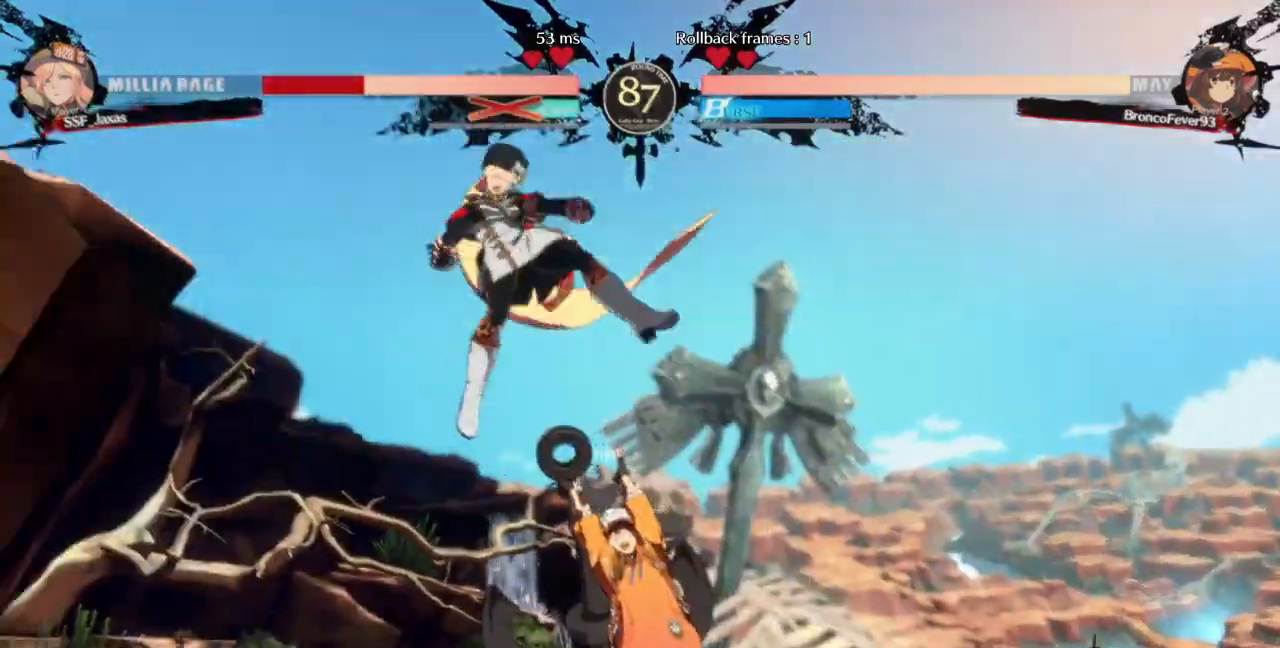
{"dt_ms": 500, "buttons": ["CROSS", "R1", "DPAD_DOWN", "DPAD_LEFT"], "events": [[233, "DPAD_UP", "up"], [267, "TRIANGLE", "up"], [300, "CROSS", "up"], [300, "R1", "up"], [300, "SQUARE", "up"], [400, "DPAD_DOWN", "down"], [467, "CROSS", "down"], [500, "R1", "down"]]}
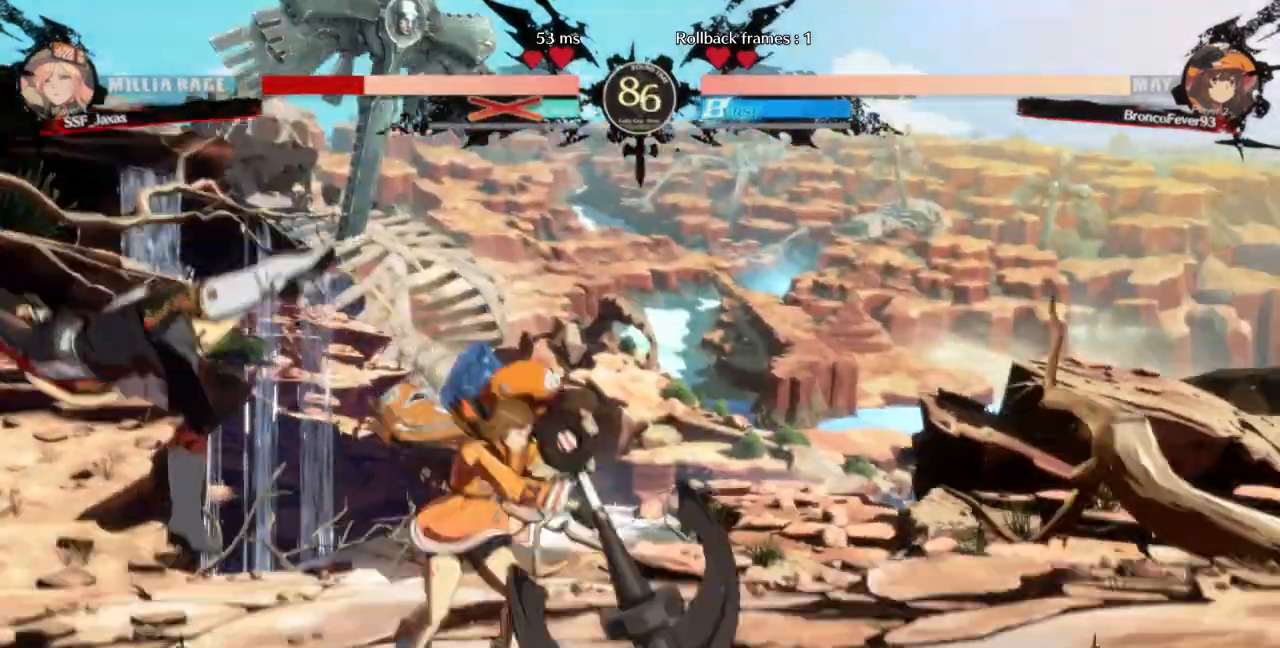
{"dt_ms": 500, "buttons": ["DPAD_DOWN", "DPAD_LEFT"], "events": [[33, "SQUARE", "down"], [33, "TRIANGLE", "down"], [67, "DPAD_DOWN", "up"], [100, "SQUARE", "up"], [100, "TRIANGLE", "up"], [133, "CROSS", "up"], [133, "R1", "up"], [300, "DPAD_DOWN", "down"]]}
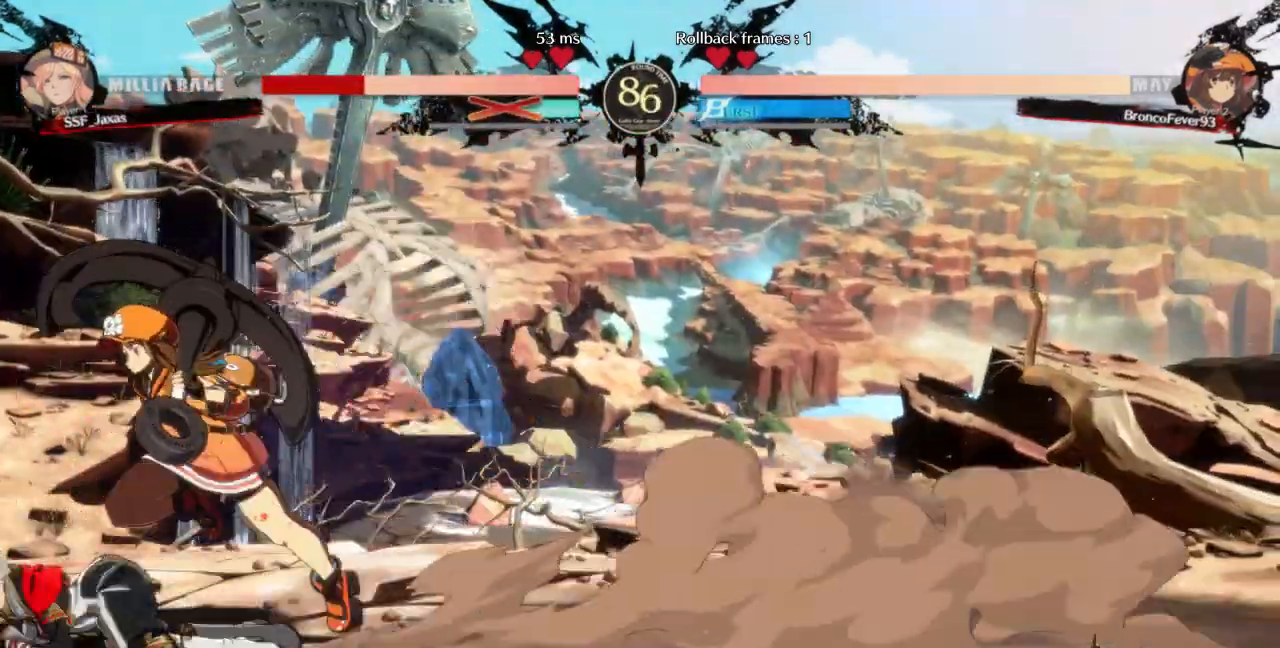
{"dt_ms": 500, "buttons": ["DPAD_DOWN", "DPAD_LEFT"], "events": []}
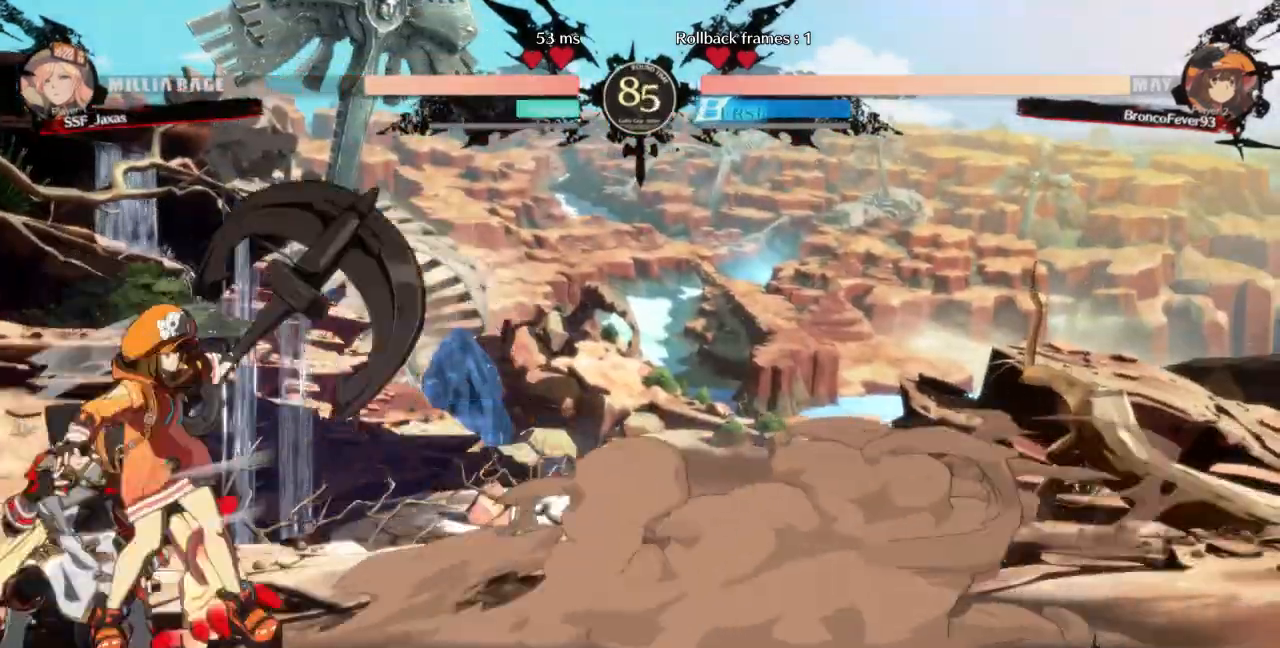
{"dt_ms": 500, "buttons": ["DPAD_DOWN", "DPAD_LEFT"], "events": [[33, "SQUARE", "down"], [33, "TRIANGLE", "down"], [267, "SQUARE", "up"], [267, "TRIANGLE", "up"]]}
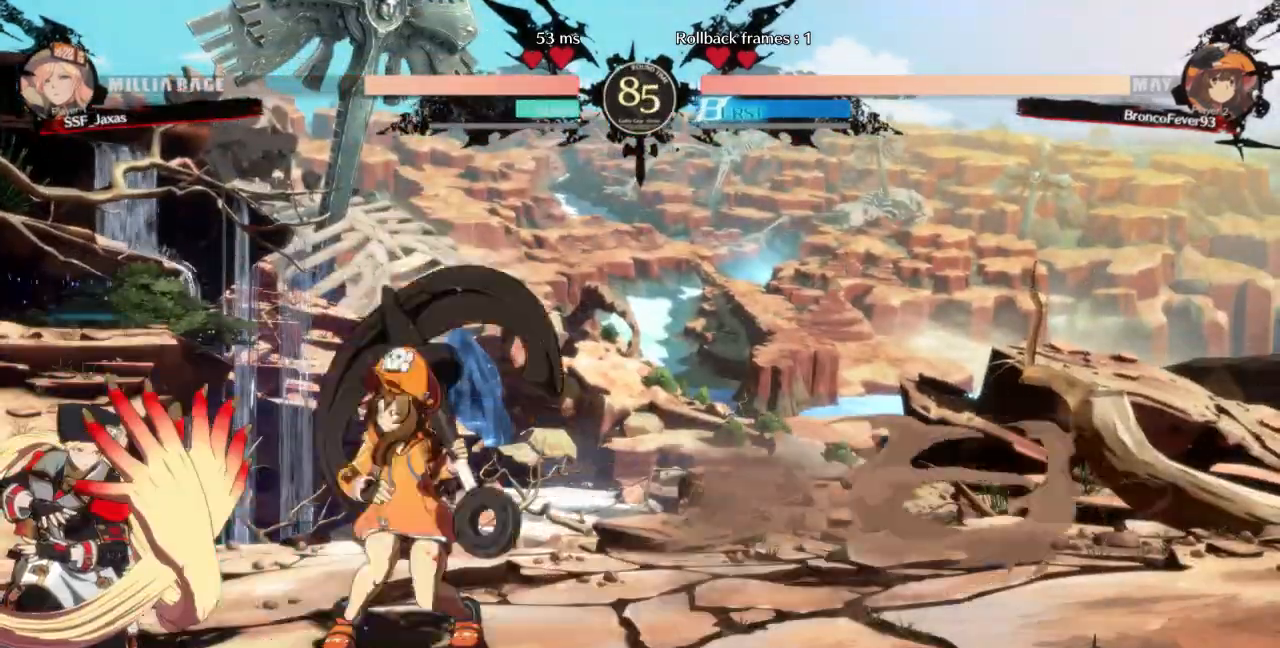
{"dt_ms": 500, "buttons": ["DPAD_DOWN", "DPAD_LEFT"], "events": [[33, "SQUARE", "down"], [100, "DPAD_LEFT", "up"], [133, "SQUARE", "up"], [167, "R2", "down"], [367, "R2", "up"], [500, "DPAD_LEFT", "down"]]}
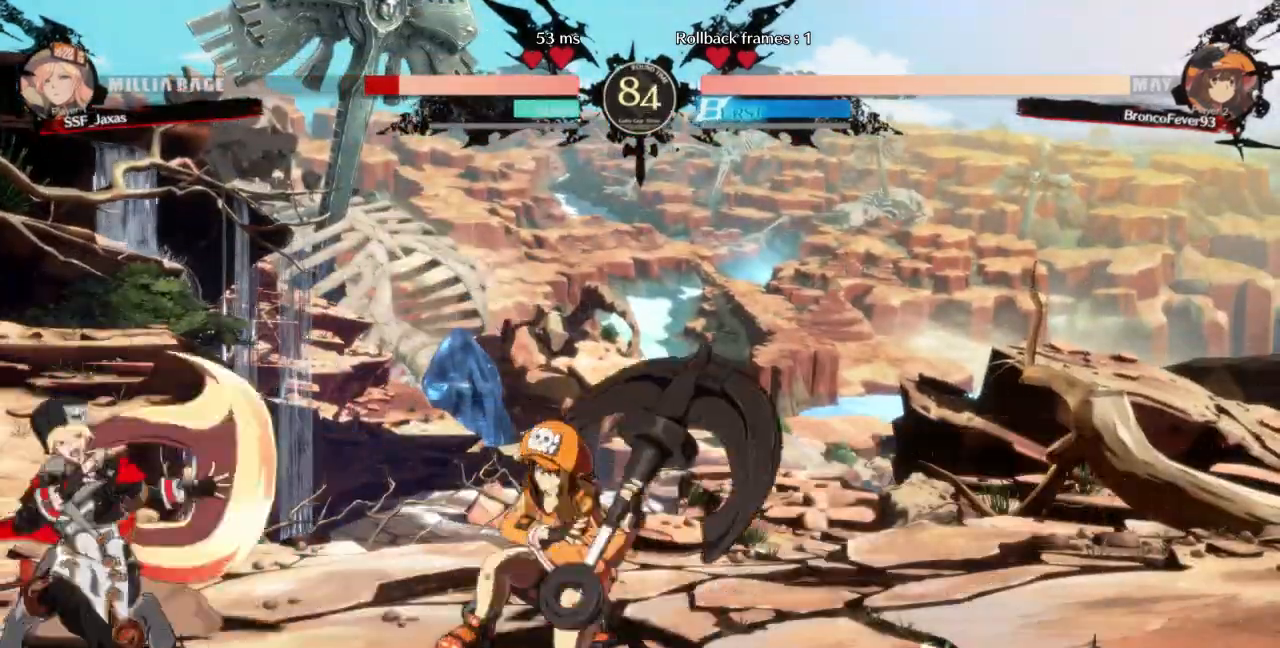
{"dt_ms": 500, "buttons": ["DPAD_UP", "DPAD_LEFT"], "events": [[433, "DPAD_DOWN", "up"], [433, "DPAD_UP", "down"]]}
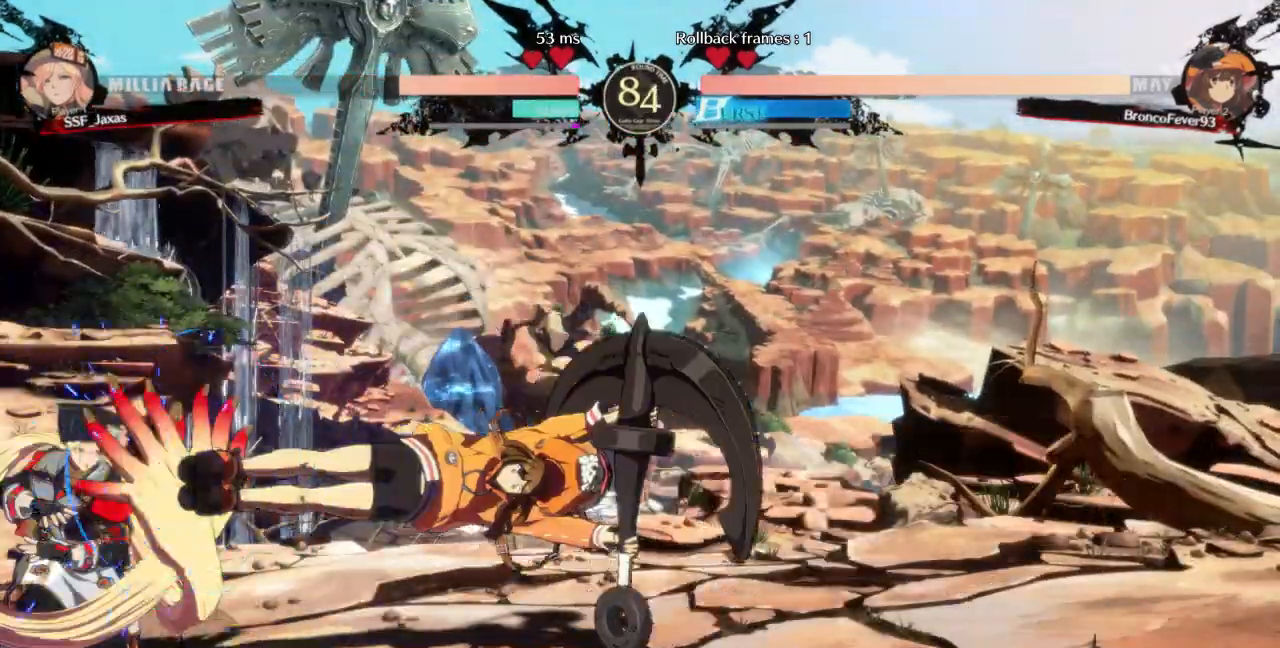
{"dt_ms": 500, "buttons": ["DPAD_DOWN", "DPAD_LEFT"], "events": [[33, "DPAD_UP", "up"], [367, "DPAD_DOWN", "down"]]}
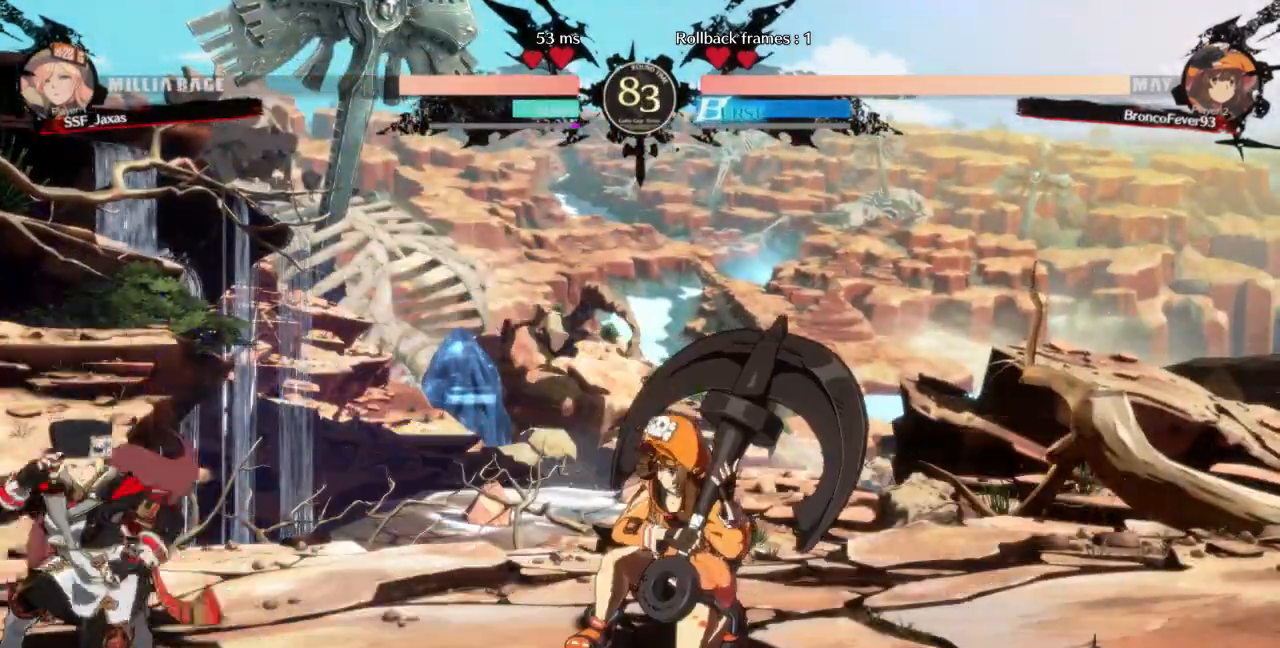
{"dt_ms": 500, "buttons": ["TRIANGLE"]}
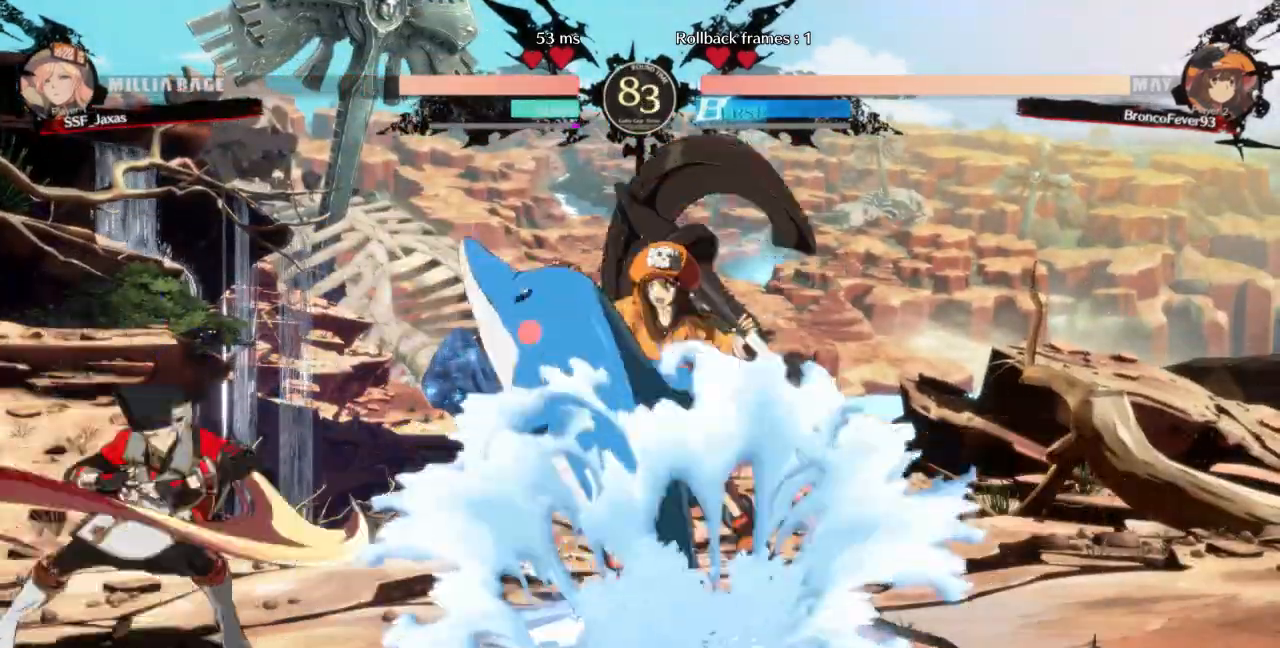
{"dt_ms": 500, "buttons": ["DPAD_LEFT"], "events": [[67, "DPAD_DOWN", "down"], [67, "TRIANGLE", "up"], [100, "DPAD_RIGHT", "down"], [167, "DPAD_DOWN", "up"], [167, "TRIANGLE", "down"], [233, "DPAD_RIGHT", "up"], [300, "DPAD_LEFT", "down"], [333, "TRIANGLE", "up"]]}
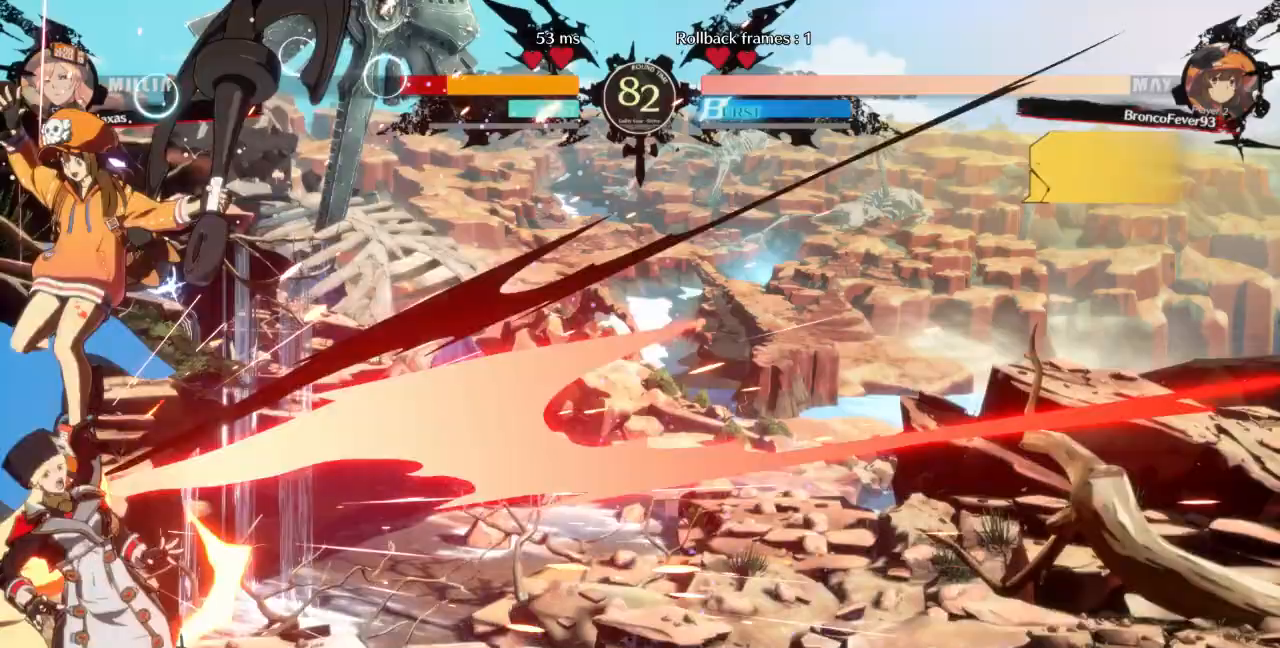
{"dt_ms": 500, "buttons": ["SQUARE", "DPAD_DOWN"], "events": [[367, "DPAD_DOWN", "down"], [400, "DPAD_LEFT", "up"], [433, "SQUARE", "down"]]}
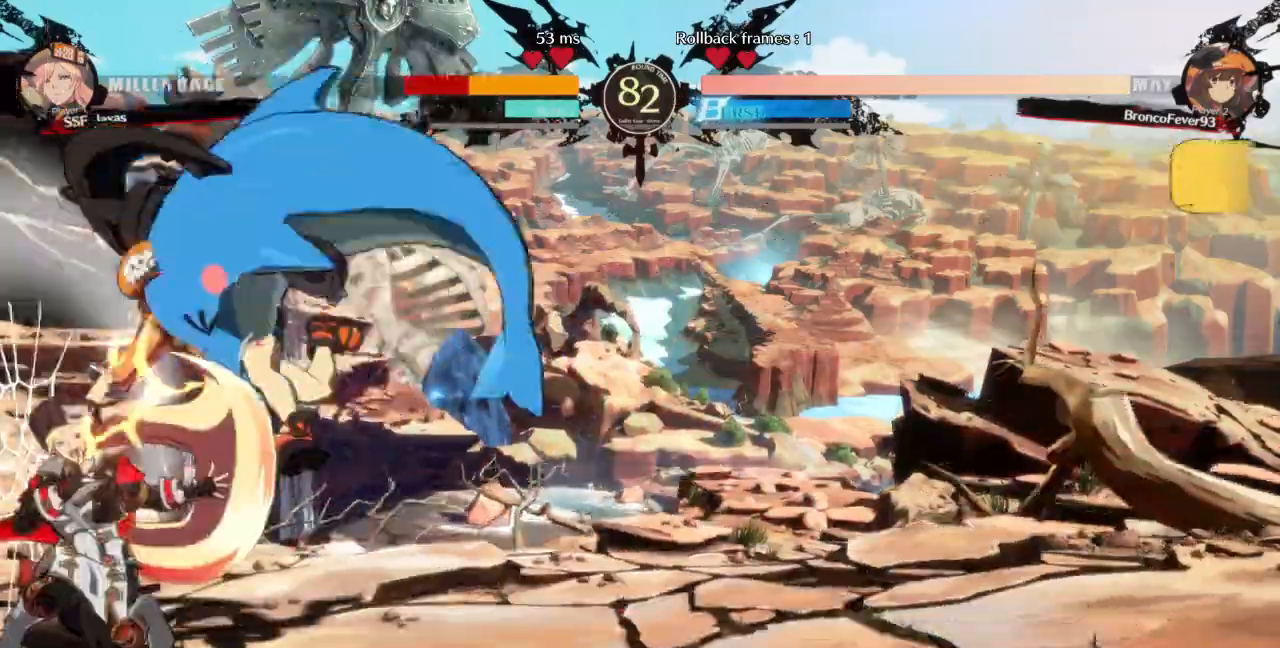
{"dt_ms": 500, "buttons": ["SQUARE", "TRIANGLE", "DPAD_DOWN", "DPAD_LEFT"], "events": [[33, "SQUARE", "up"], [100, "R2", "down"], [267, "DPAD_LEFT", "down"], [267, "R2", "up"], [467, "SQUARE", "down"], [467, "TRIANGLE", "down"]]}
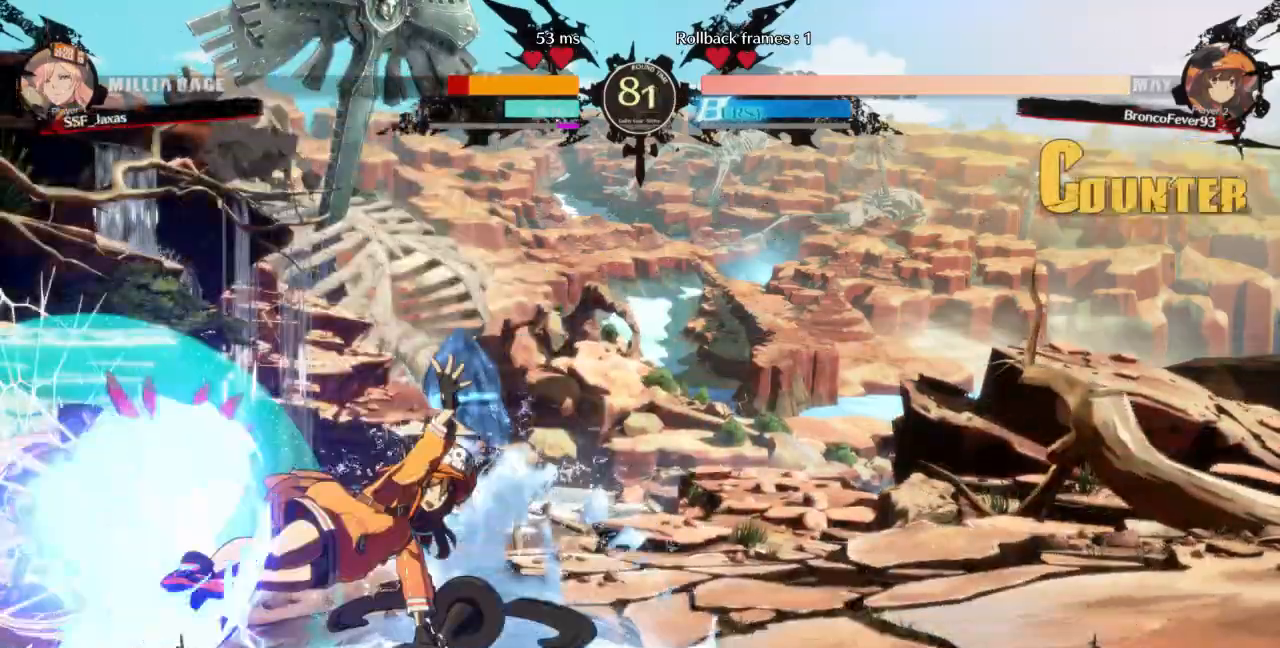
{"dt_ms": 500, "buttons": ["DPAD_DOWN", "DPAD_LEFT"], "events": [[333, "SQUARE", "up"], [333, "TRIANGLE", "up"]]}
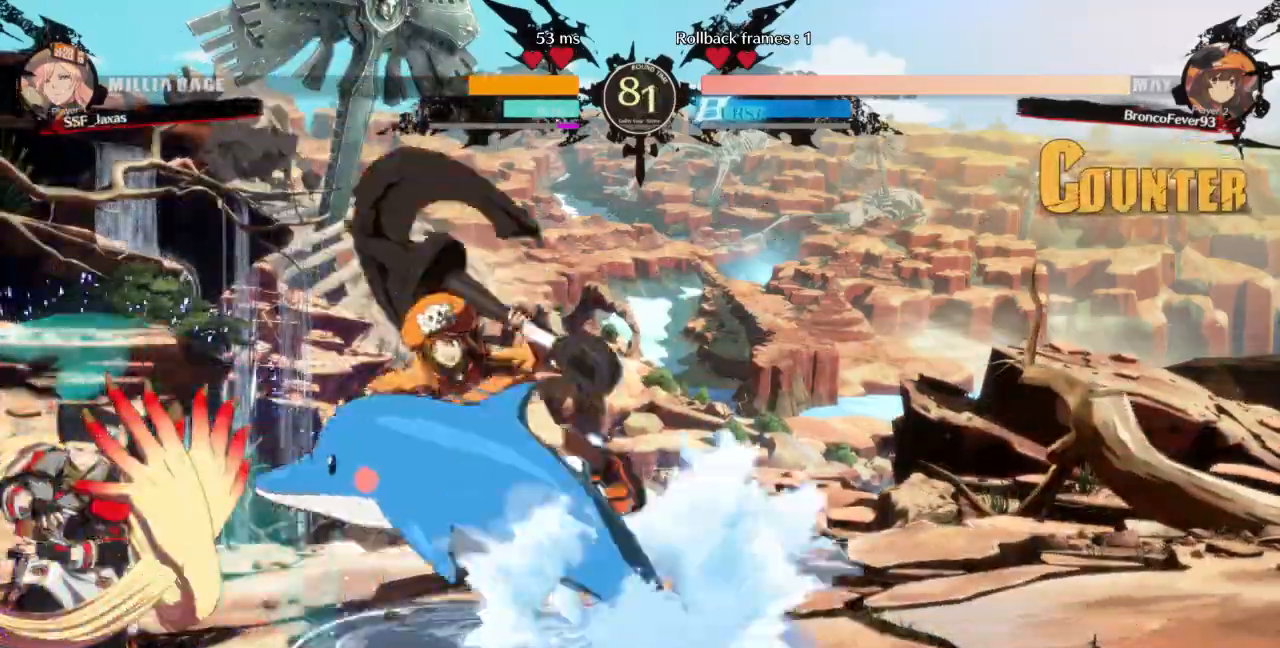
{"dt_ms": 500, "buttons": ["DPAD_LEFT"], "events": [[67, "DPAD_DOWN", "up"], [67, "DPAD_UP", "down"], [100, "DPAD_LEFT", "up"], [133, "DPAD_UP", "up"], [133, "L1", "down"], [200, "L1", "up"], [300, "DPAD_LEFT", "down"]]}
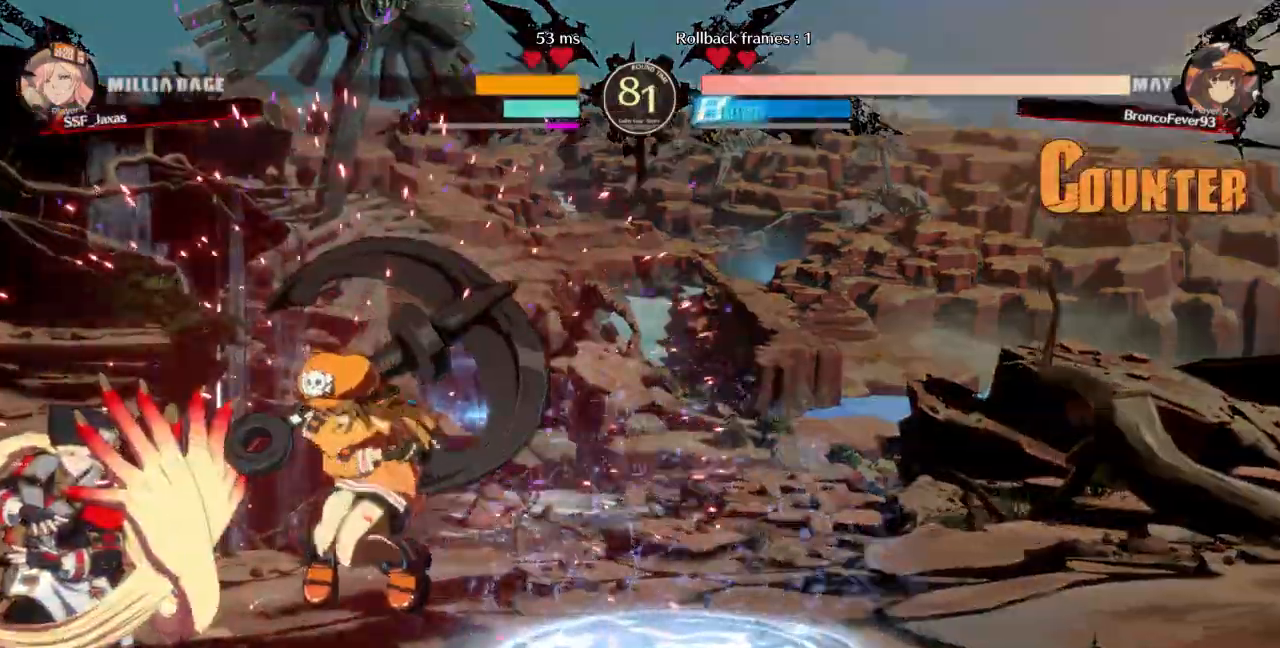
{"dt_ms": 500, "buttons": ["DPAD_DOWN", "DPAD_LEFT"], "events": [[233, "DPAD_DOWN", "down"]]}
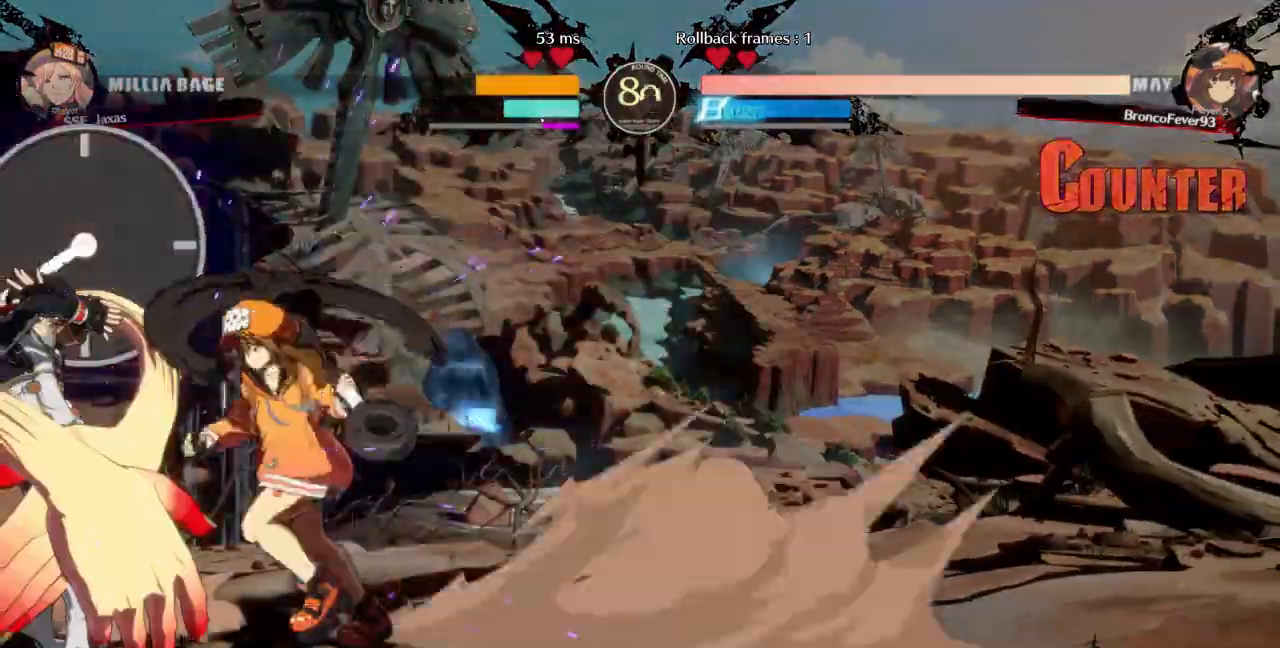
{"dt_ms": 1000, "buttons": ["DPAD_UP", "DPAD_LEFT"]}
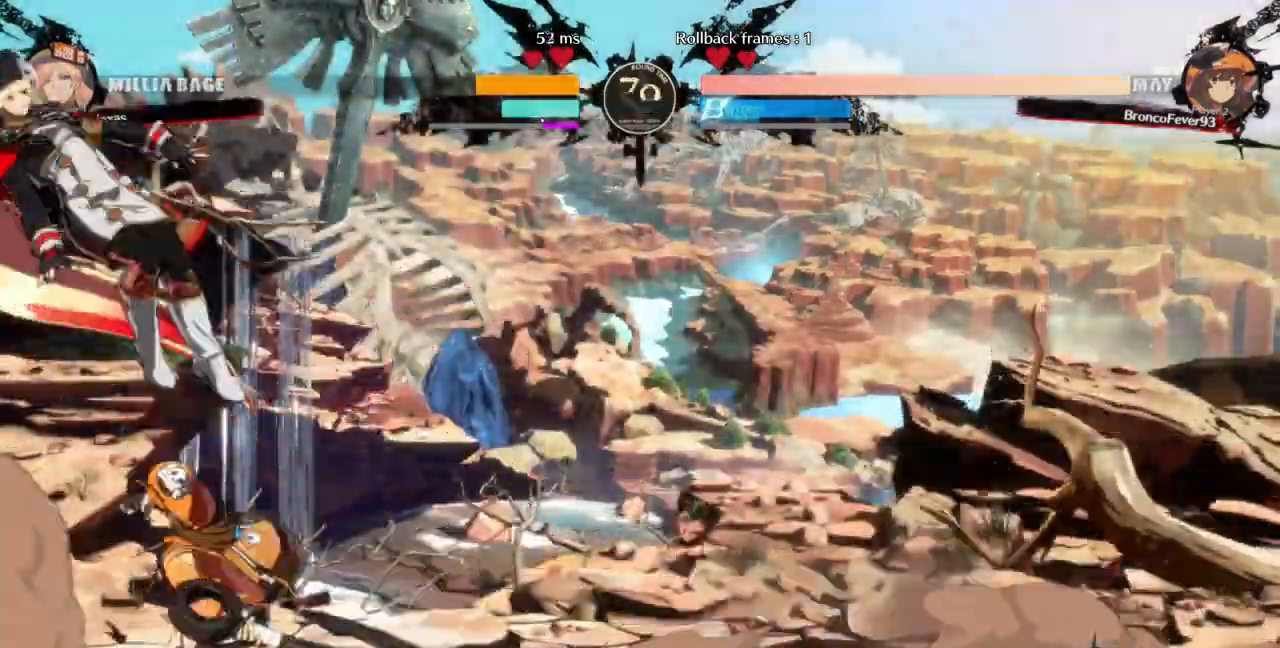
{"dt_ms": 500, "buttons": []}
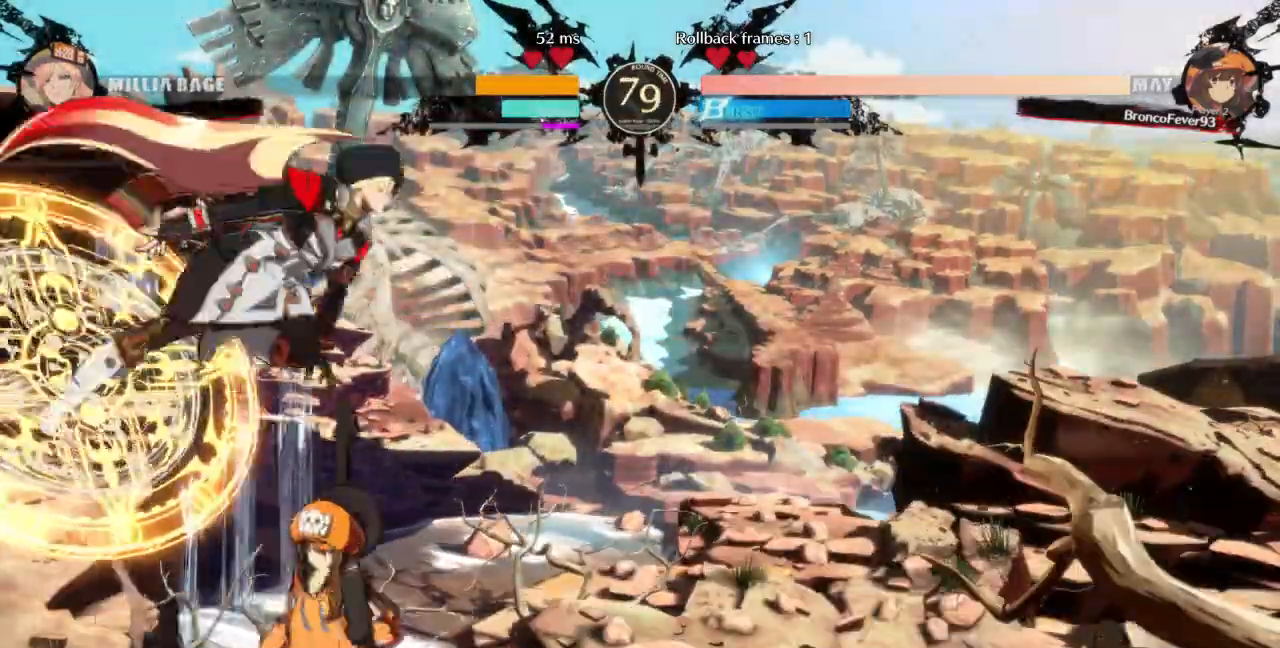
{"dt_ms": 500, "buttons": ["DPAD_DOWN", "DPAD_RIGHT"], "events": [[200, "DPAD_RIGHT", "down"], [200, "TRIANGLE", "down"], [267, "DPAD_DOWN", "down"], [333, "TRIANGLE", "up"]]}
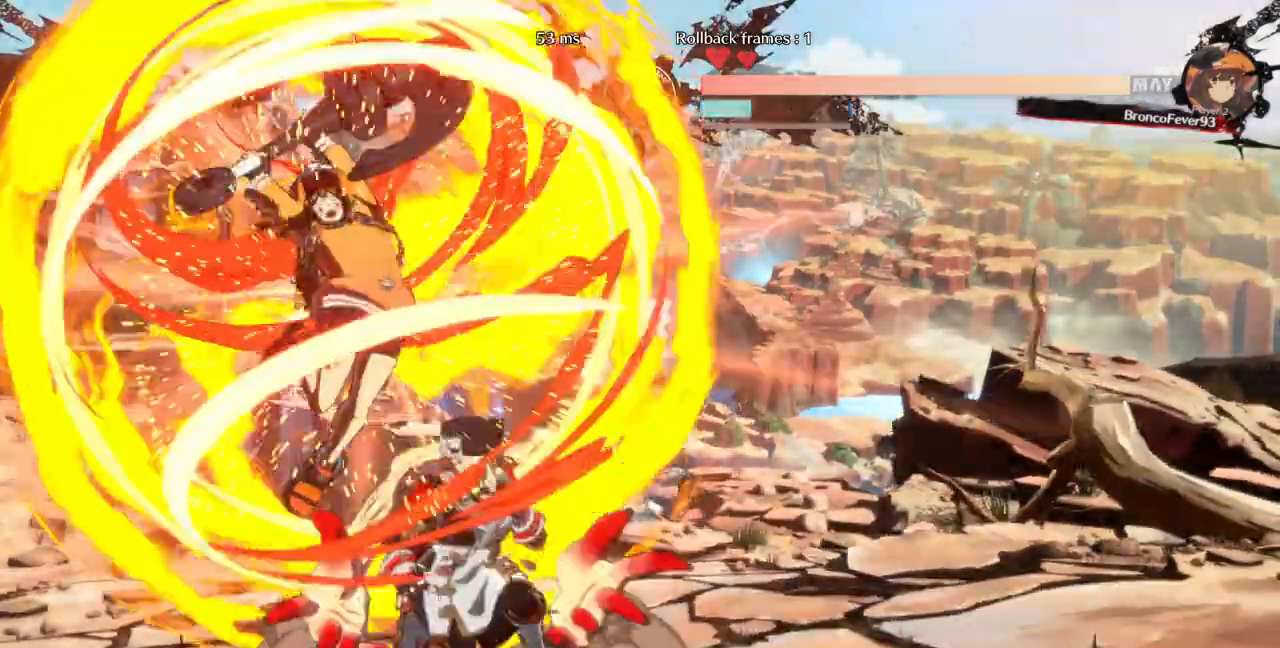
{"dt_ms": 500, "buttons": ["TRIANGLE"]}
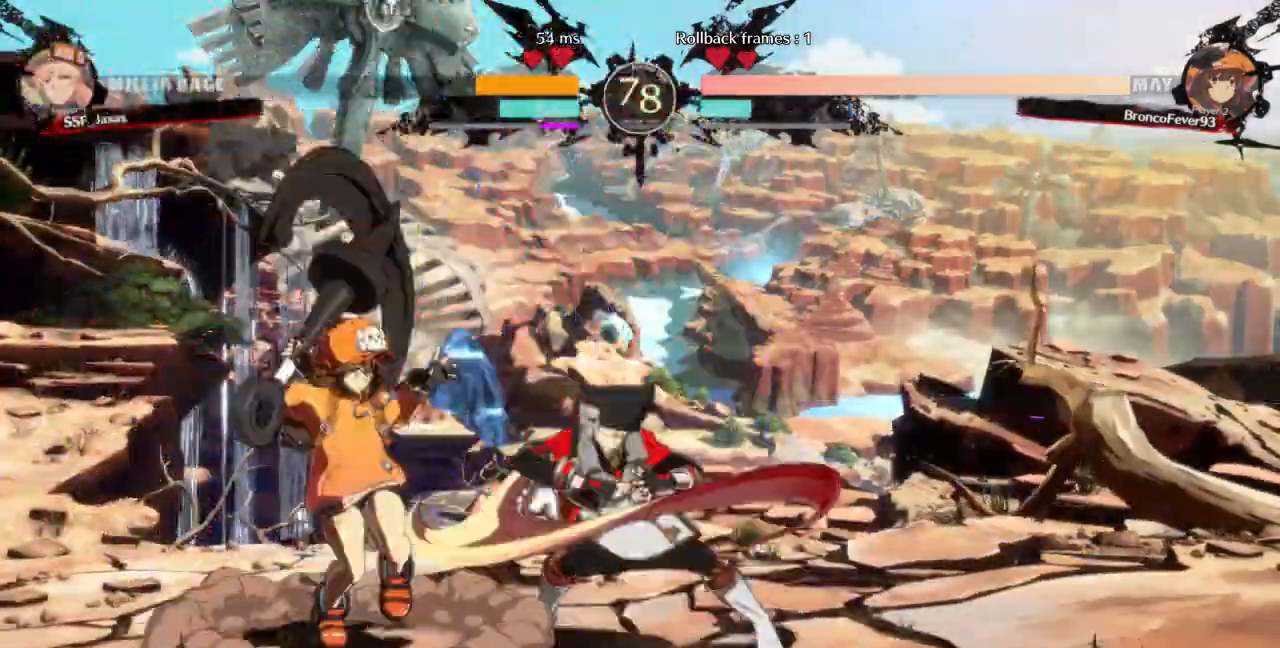
{"dt_ms": 500, "buttons": ["DPAD_DOWN"], "events": [[67, "TRIANGLE", "up"], [267, "R1", "down"], [467, "R1", "up"], [500, "DPAD_DOWN", "down"]]}
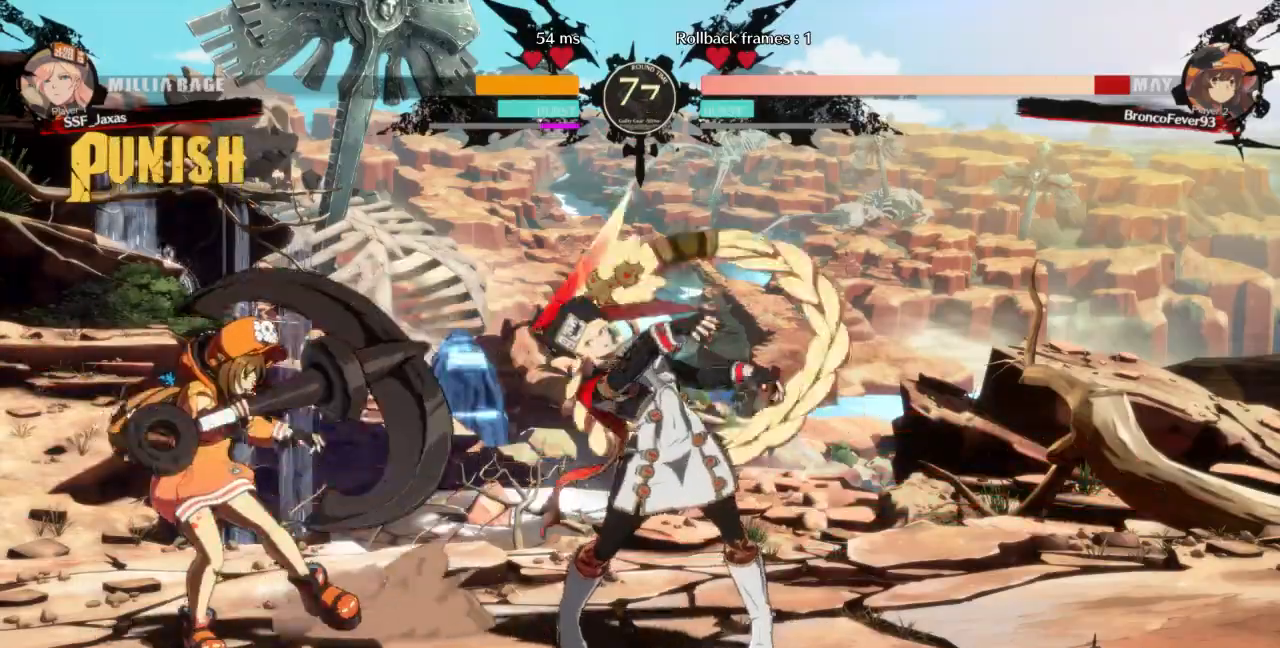
{"dt_ms": 1000, "buttons": ["DPAD_LEFT"], "events": [[67, "DPAD_LEFT", "down"], [100, "DPAD_DOWN", "up"], [133, "TRIANGLE", "down"], [267, "TRIANGLE", "up"], [833, "DPAD_LEFT", "up"], [1000, "DPAD_LEFT", "down"]]}
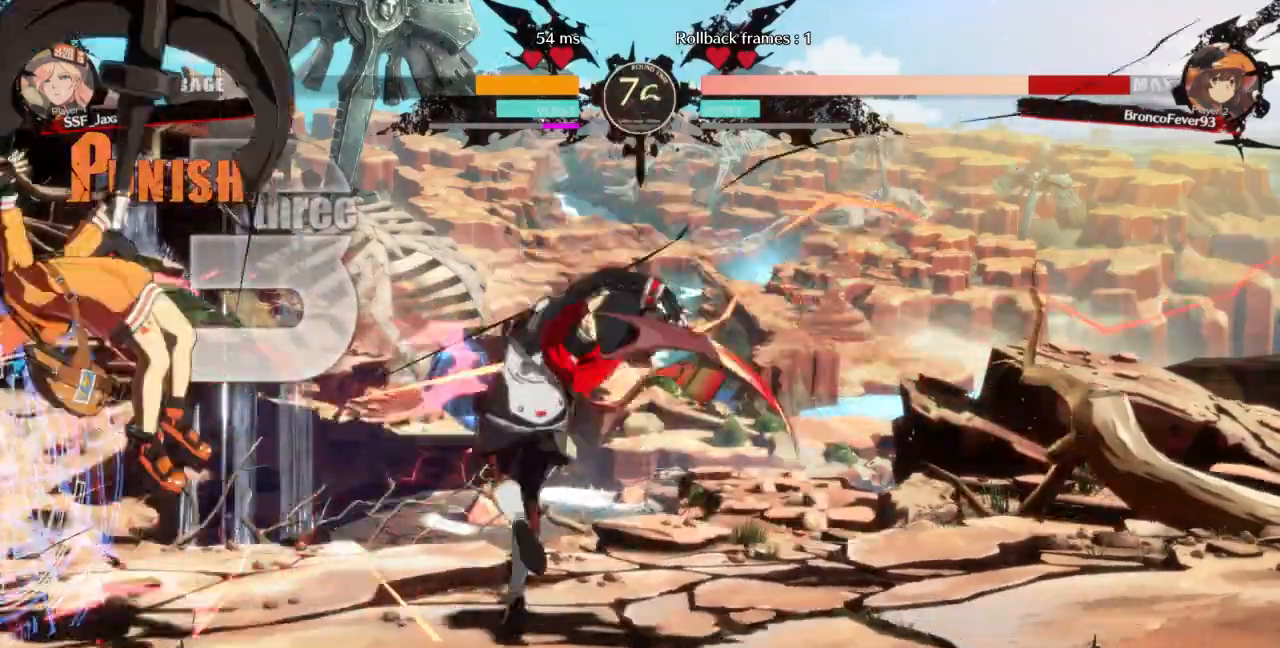
{"dt_ms": 500, "buttons": ["DPAD_LEFT"], "events": [[67, "DPAD_LEFT", "up"], [133, "DPAD_LEFT", "down"]]}
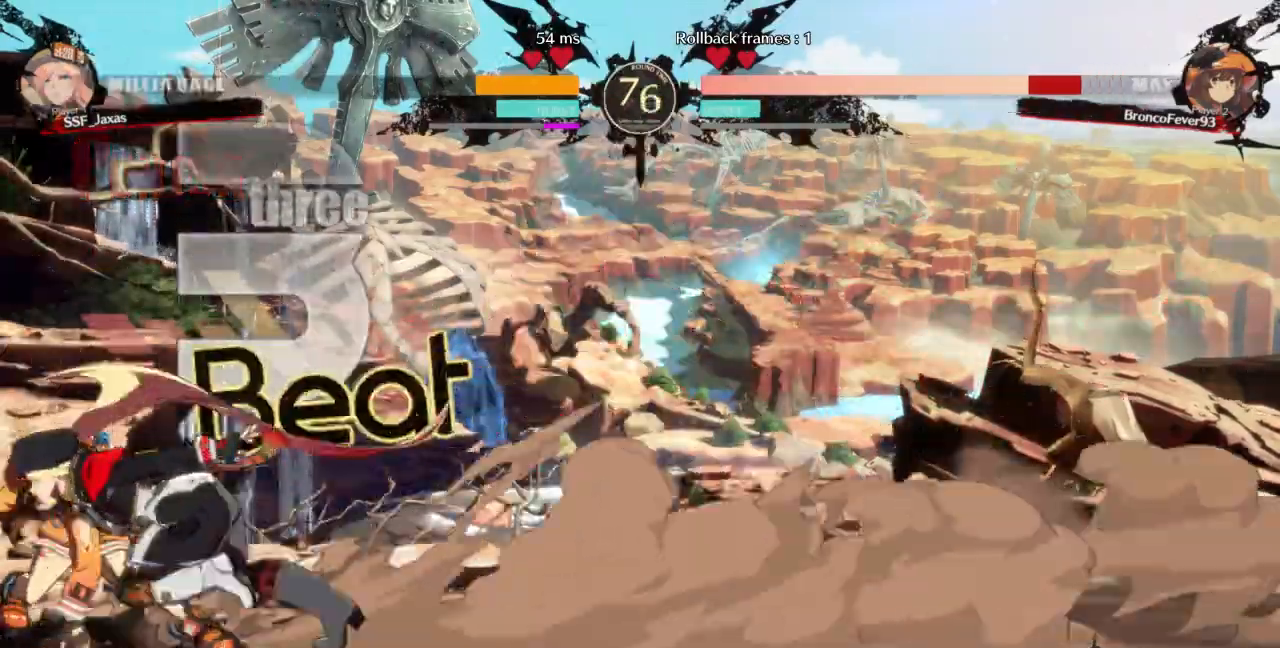
{"dt_ms": 500, "buttons": []}
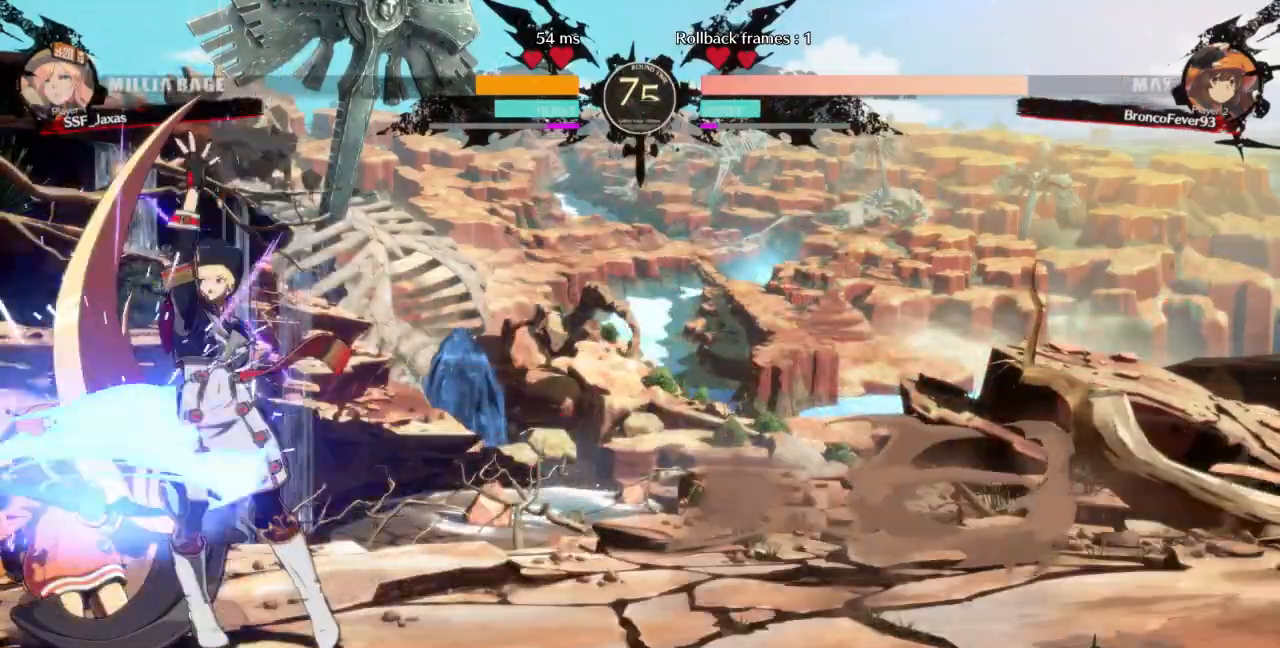
{"dt_ms": 1000, "buttons": []}
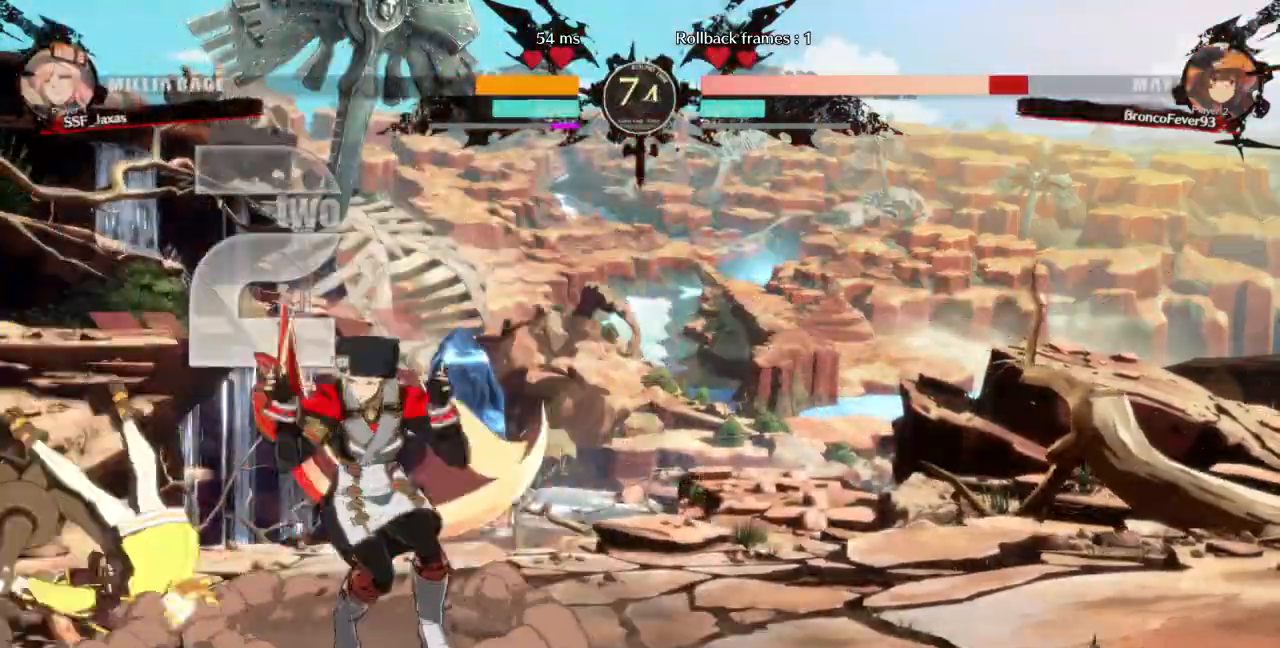
{"dt_ms": 500, "buttons": [], "events": [[67, "DPAD_LEFT", "down"], [133, "DPAD_LEFT", "up"], [200, "DPAD_LEFT", "down"], [300, "DPAD_LEFT", "up"], [367, "SQUARE", "down"], [467, "SQUARE", "up"]]}
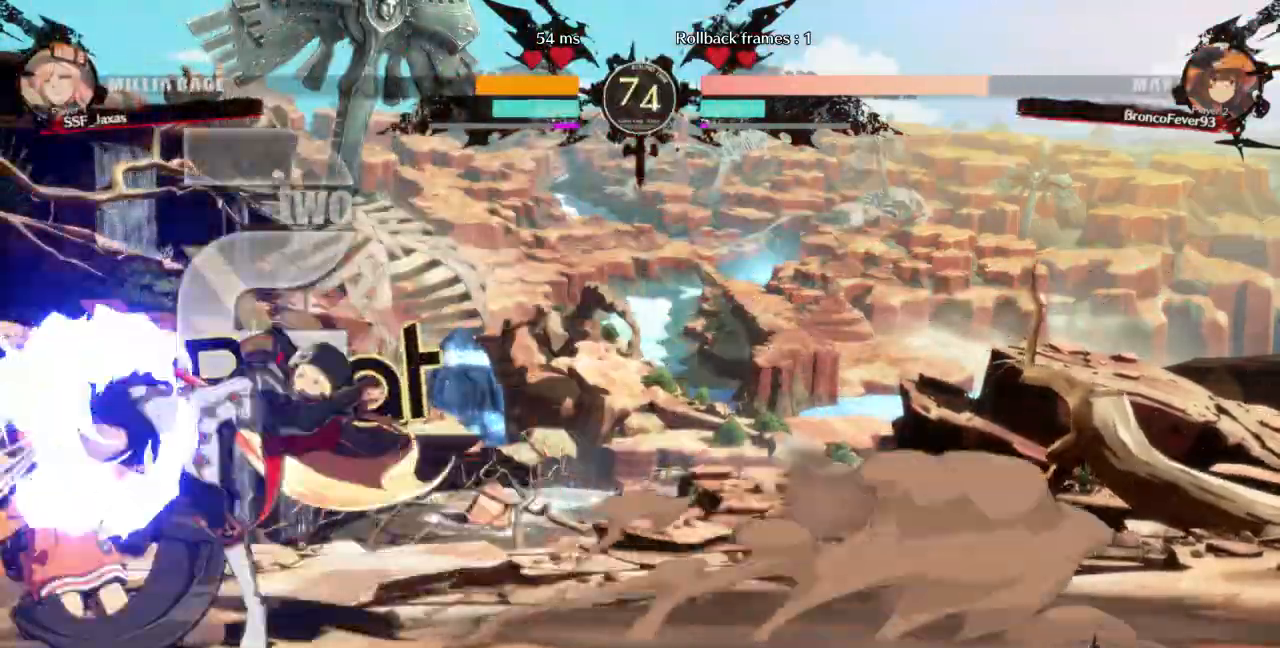
{"dt_ms": 500, "buttons": ["R2", "DPAD_LEFT"], "events": [[400, "DPAD_LEFT", "down"], [467, "R2", "down"]]}